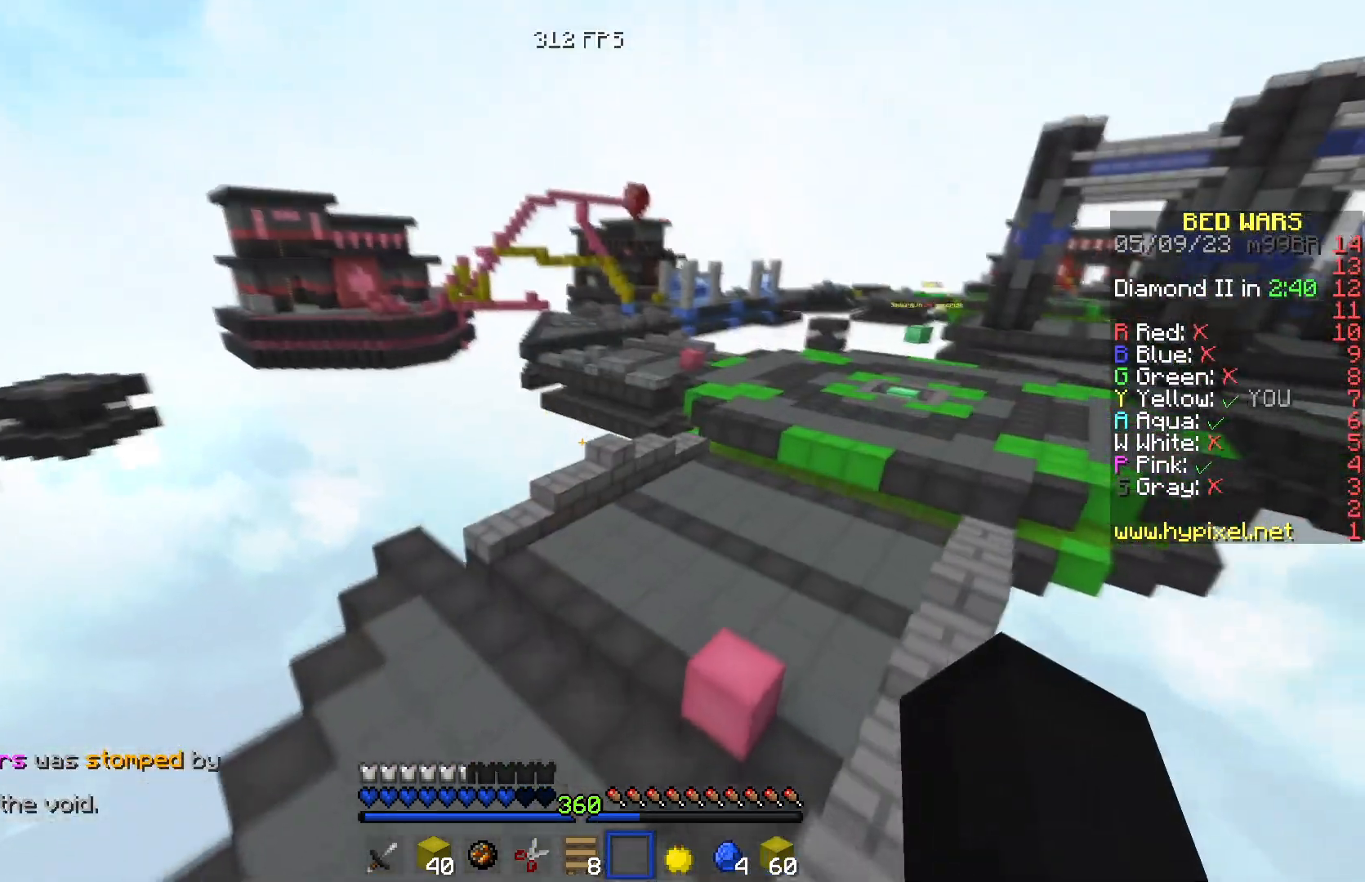
Gameplay with keyboard; each line is a JSON object with the keys held at the frame after it. "events" lists presses ("down") and releases ("up") of "a", "d", "s" and "w" between this image and that frame as [ms after this image, input, new state], when the widget could be followed in between. No other keys are recorded. Mouse input is not recorded.
{"keys": ["w"], "events": []}
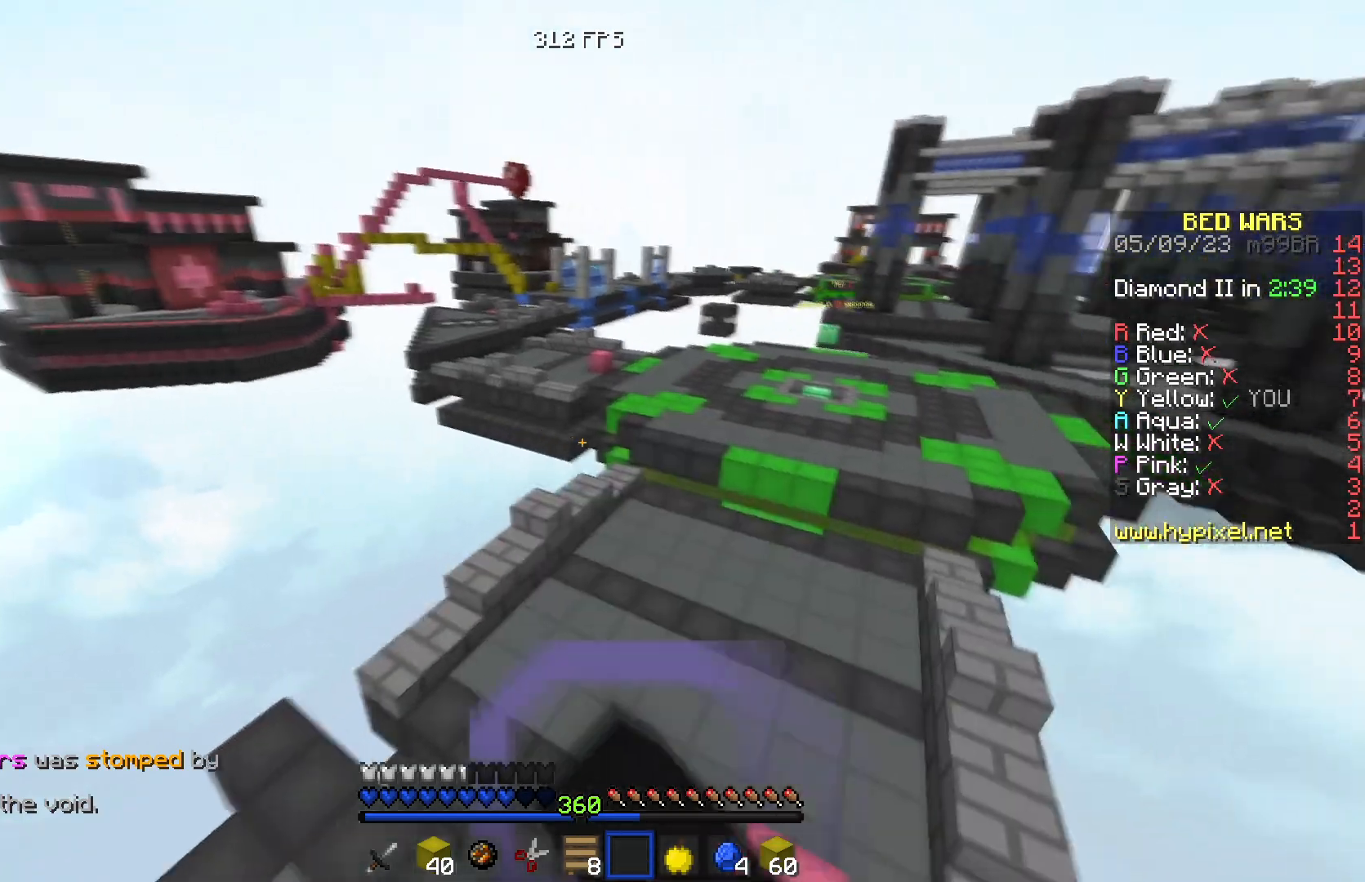
{"keys": ["w"], "events": []}
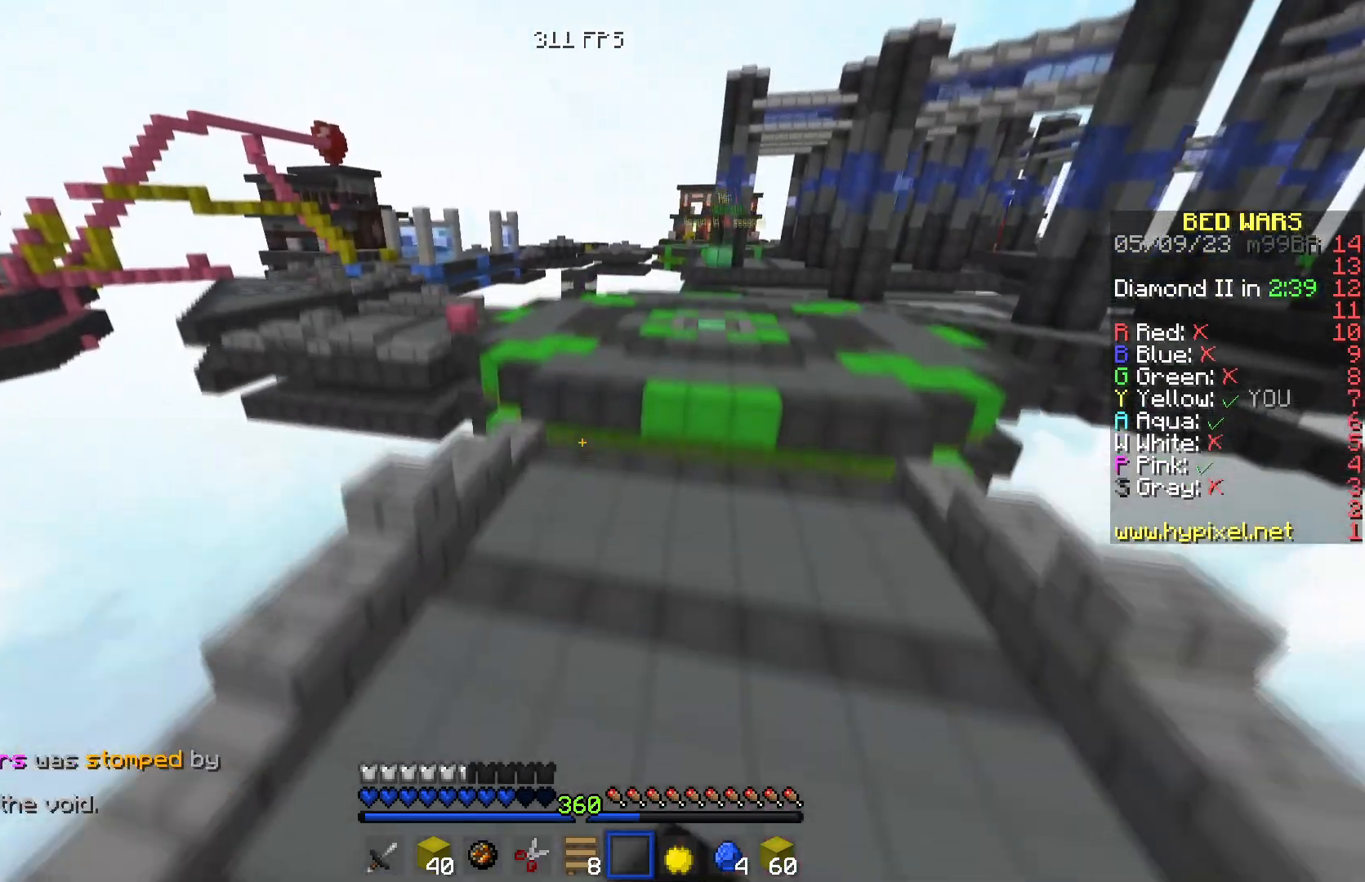
{"keys": ["w"], "events": []}
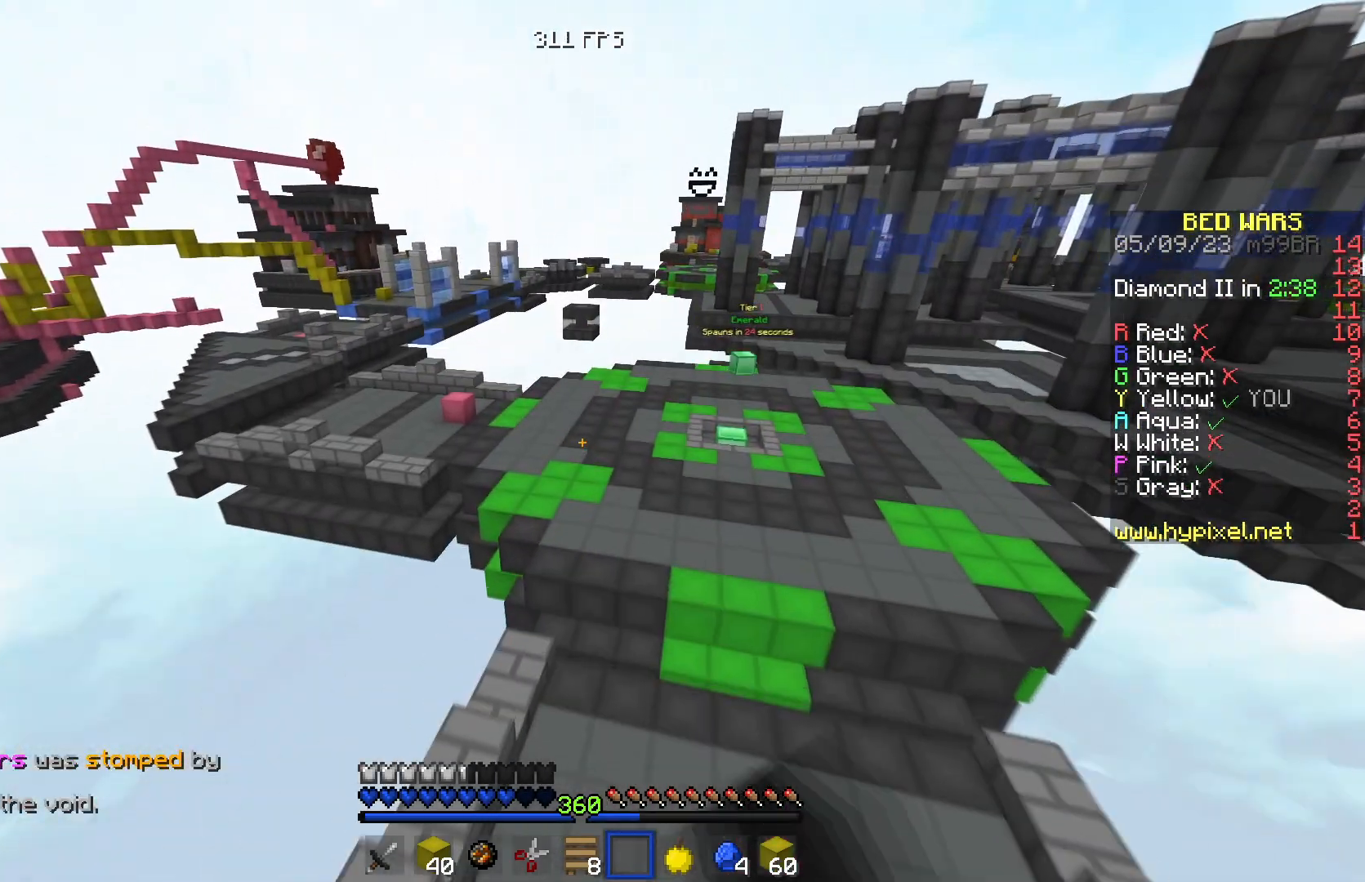
{"keys": ["w"], "events": []}
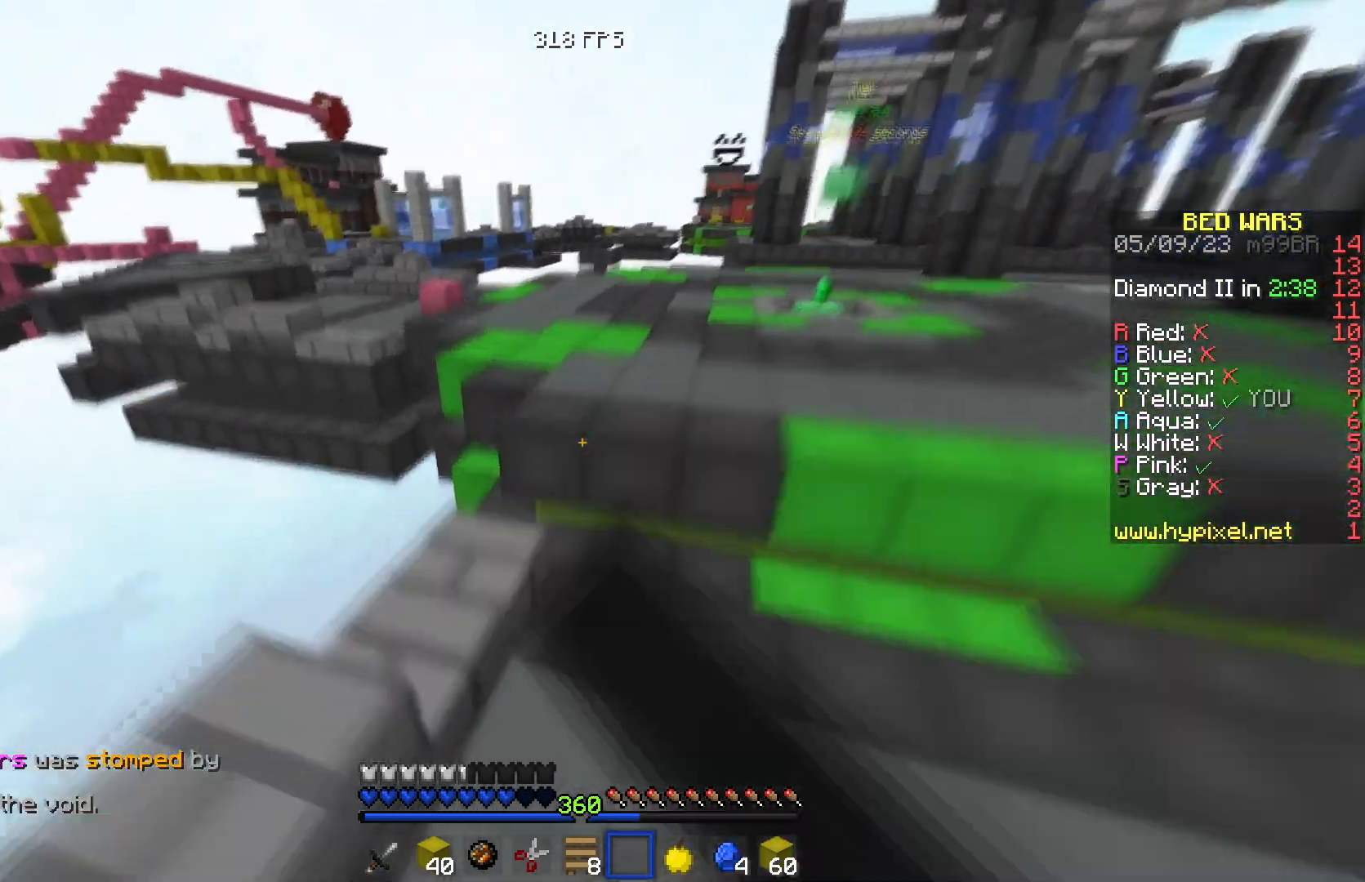
{"keys": ["w"], "events": []}
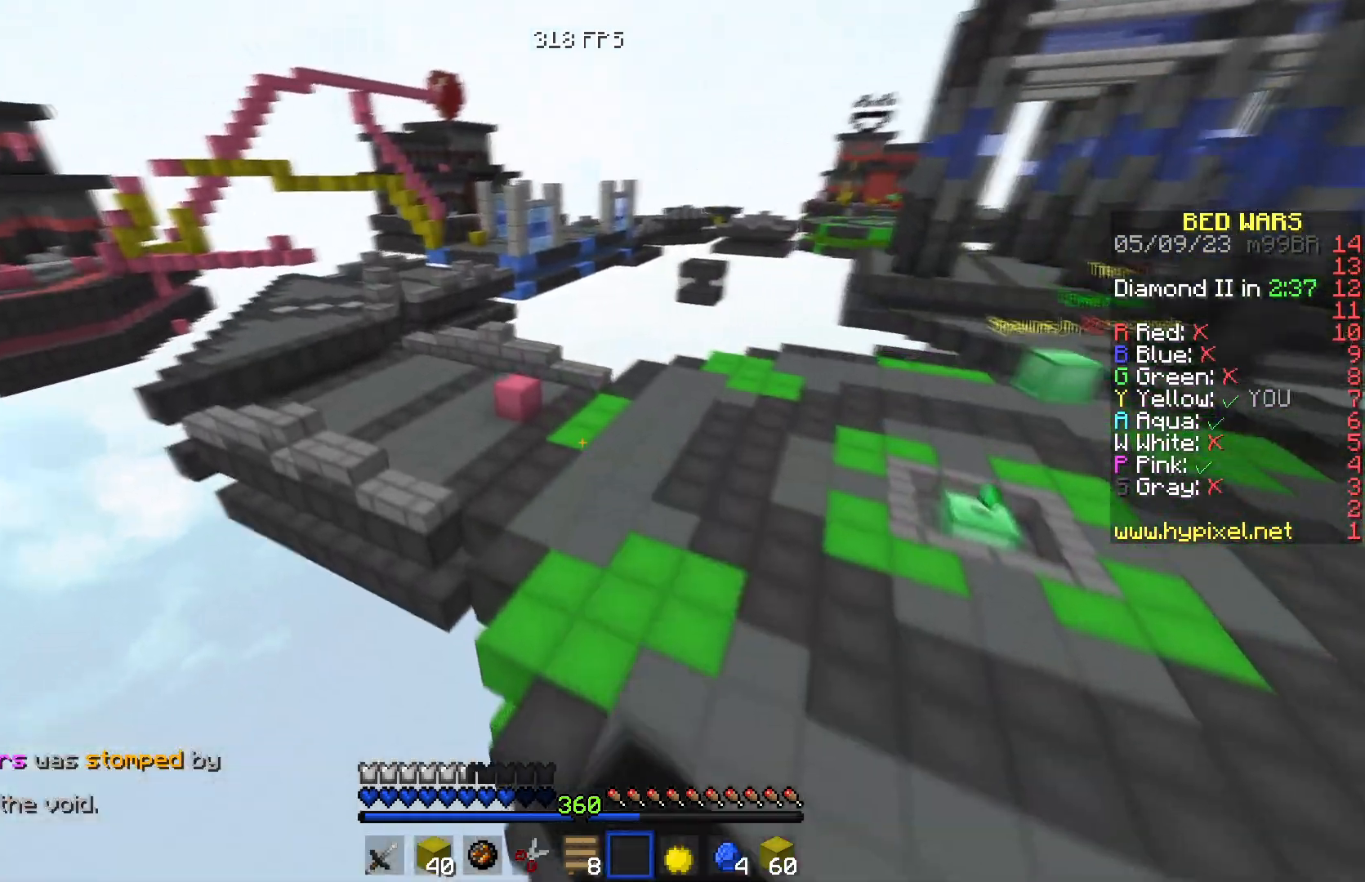
{"keys": ["w"], "events": []}
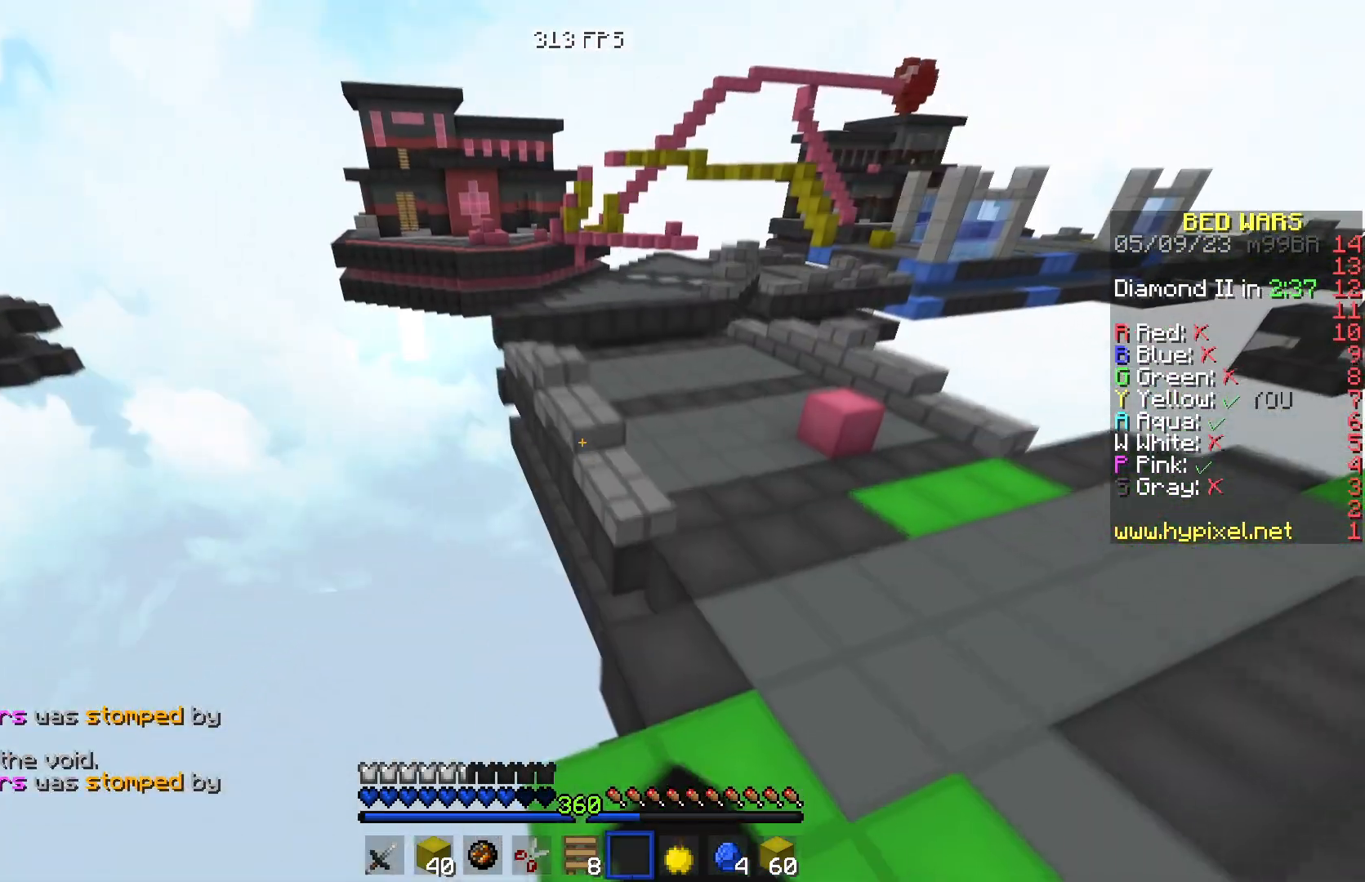
{"keys": ["w"], "events": []}
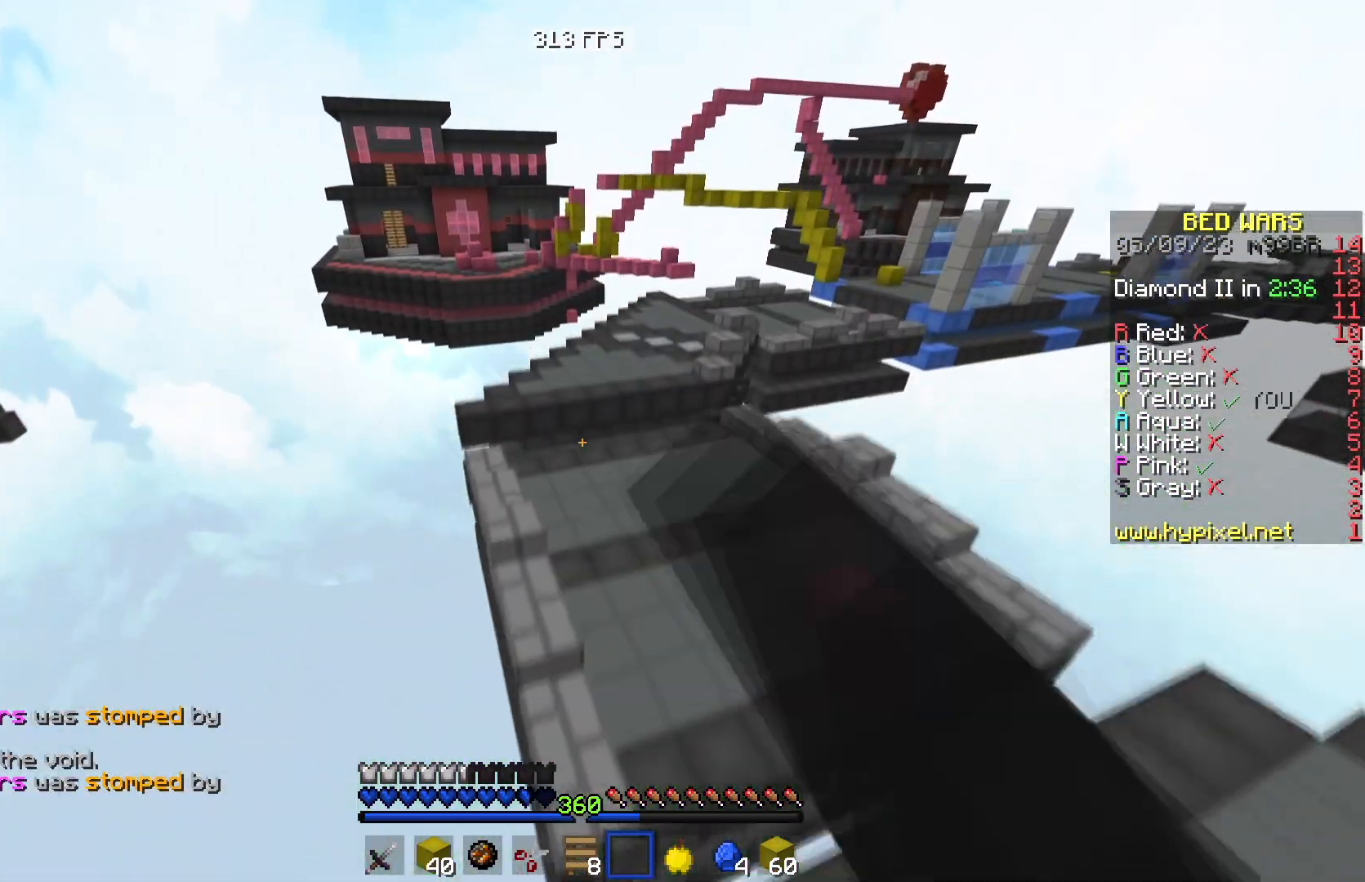
{"keys": ["w"], "events": []}
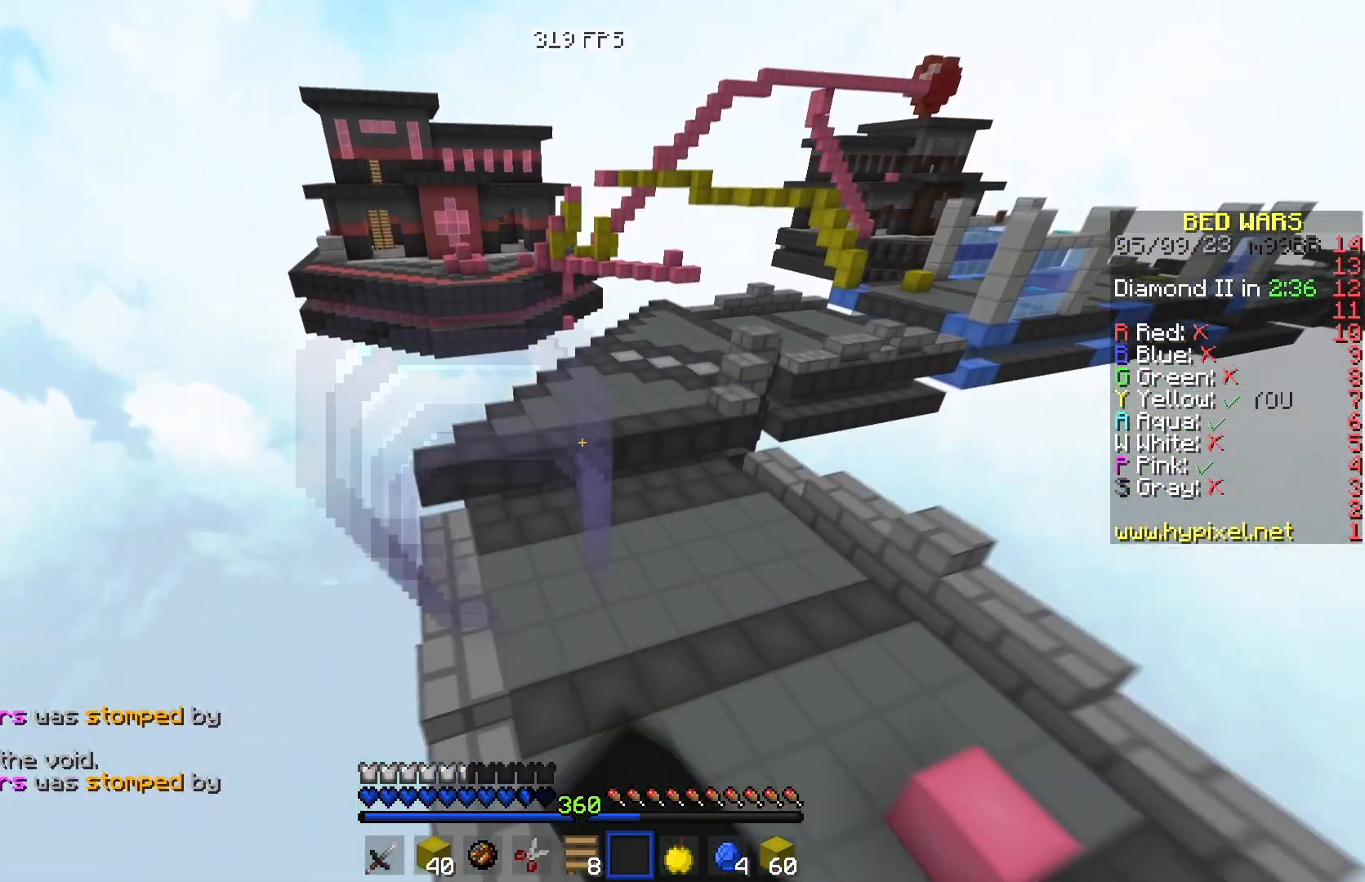
{"keys": ["w"], "events": []}
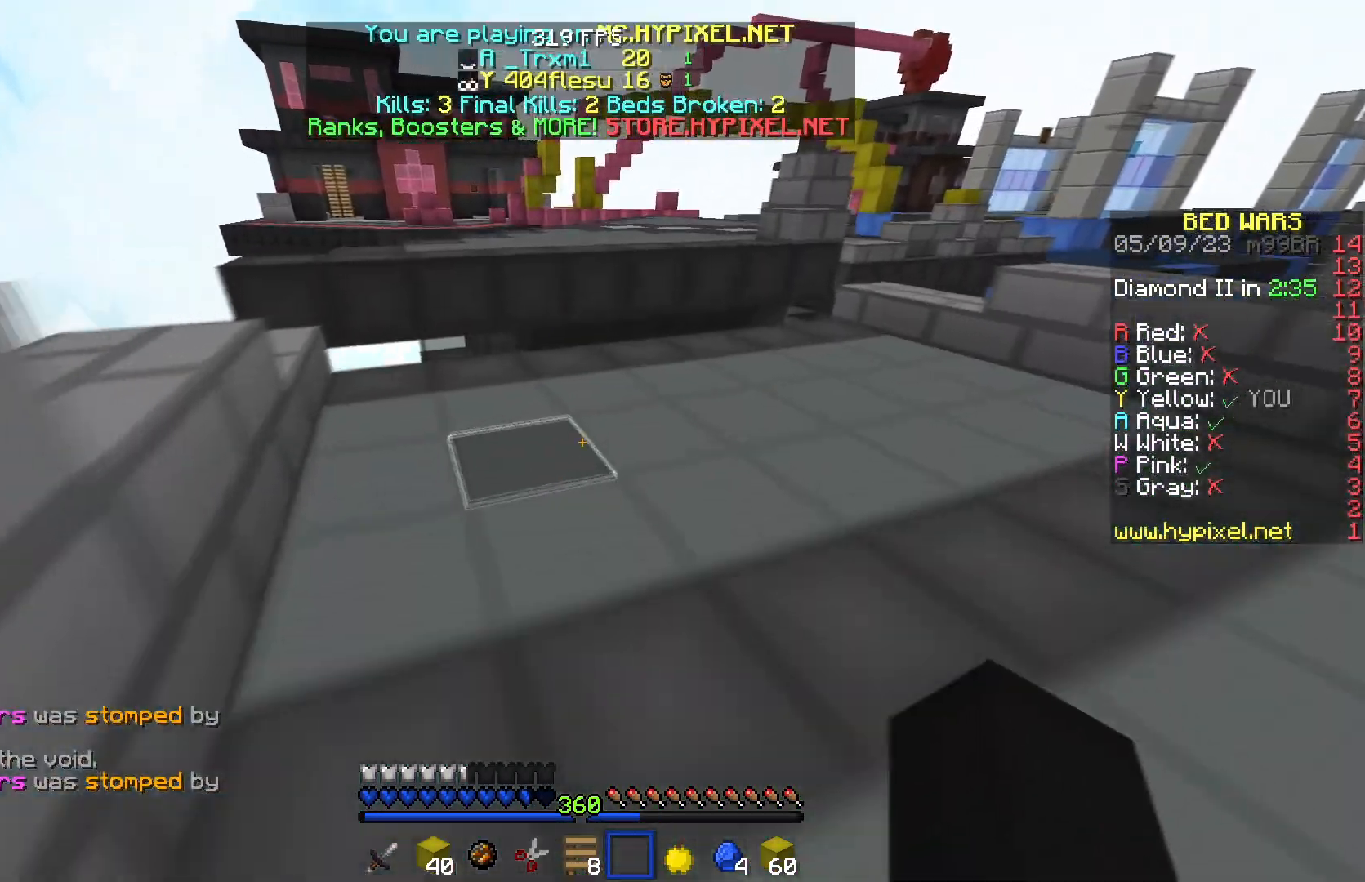
{"keys": ["w"], "events": []}
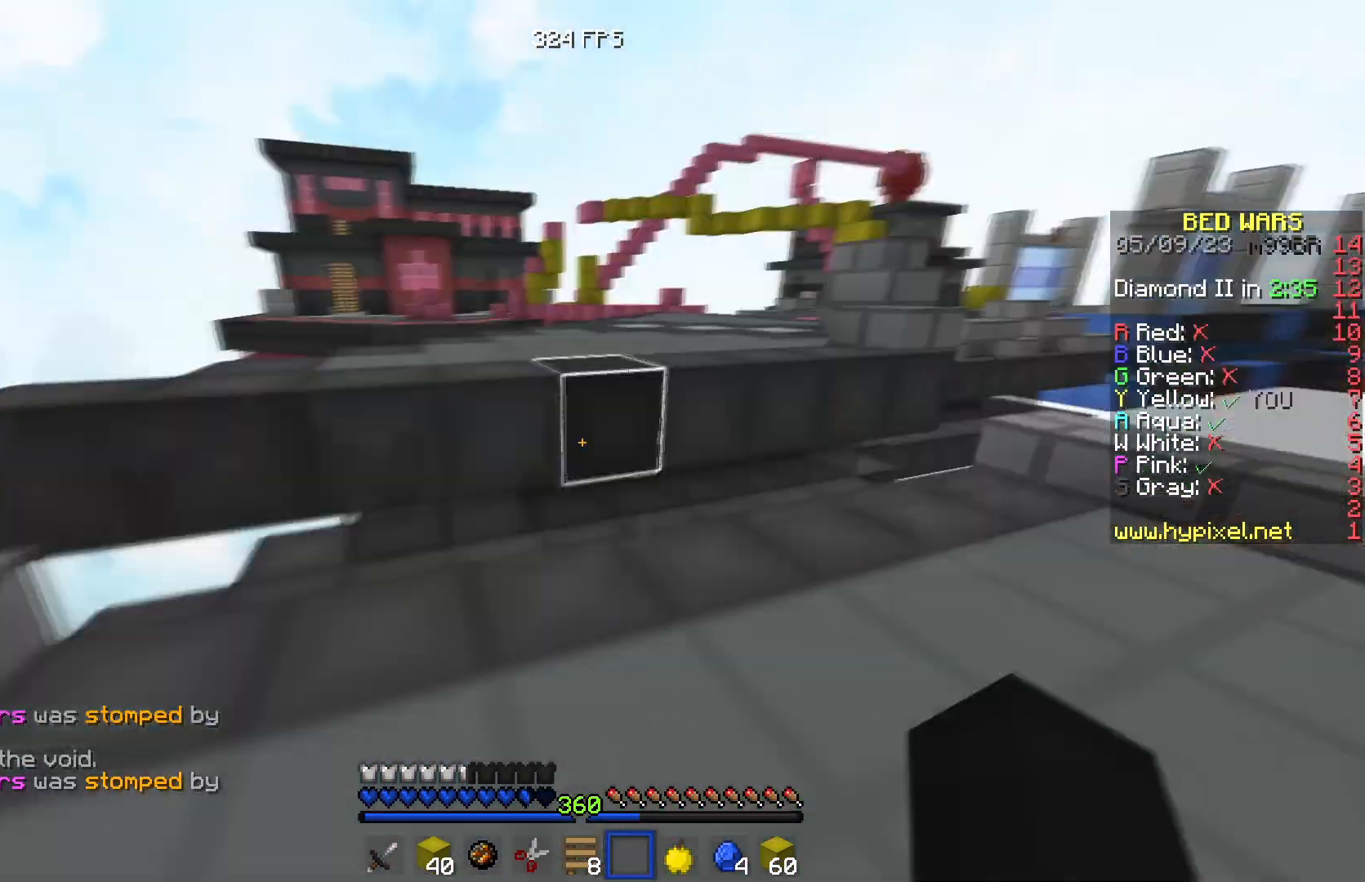
{"keys": ["w"], "events": []}
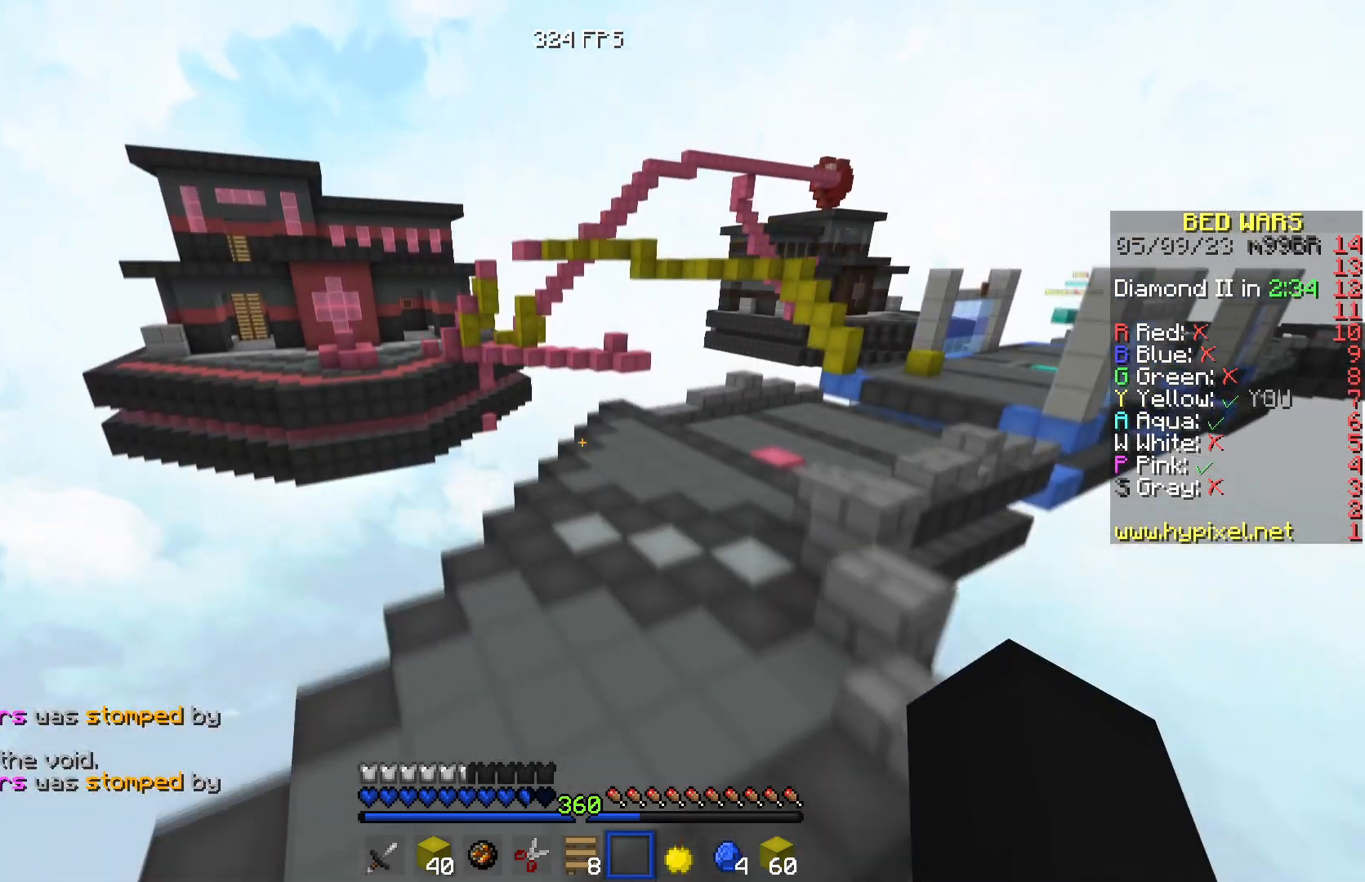
{"keys": ["w"], "events": [[100, "d", "down"], [483, "d", "up"]]}
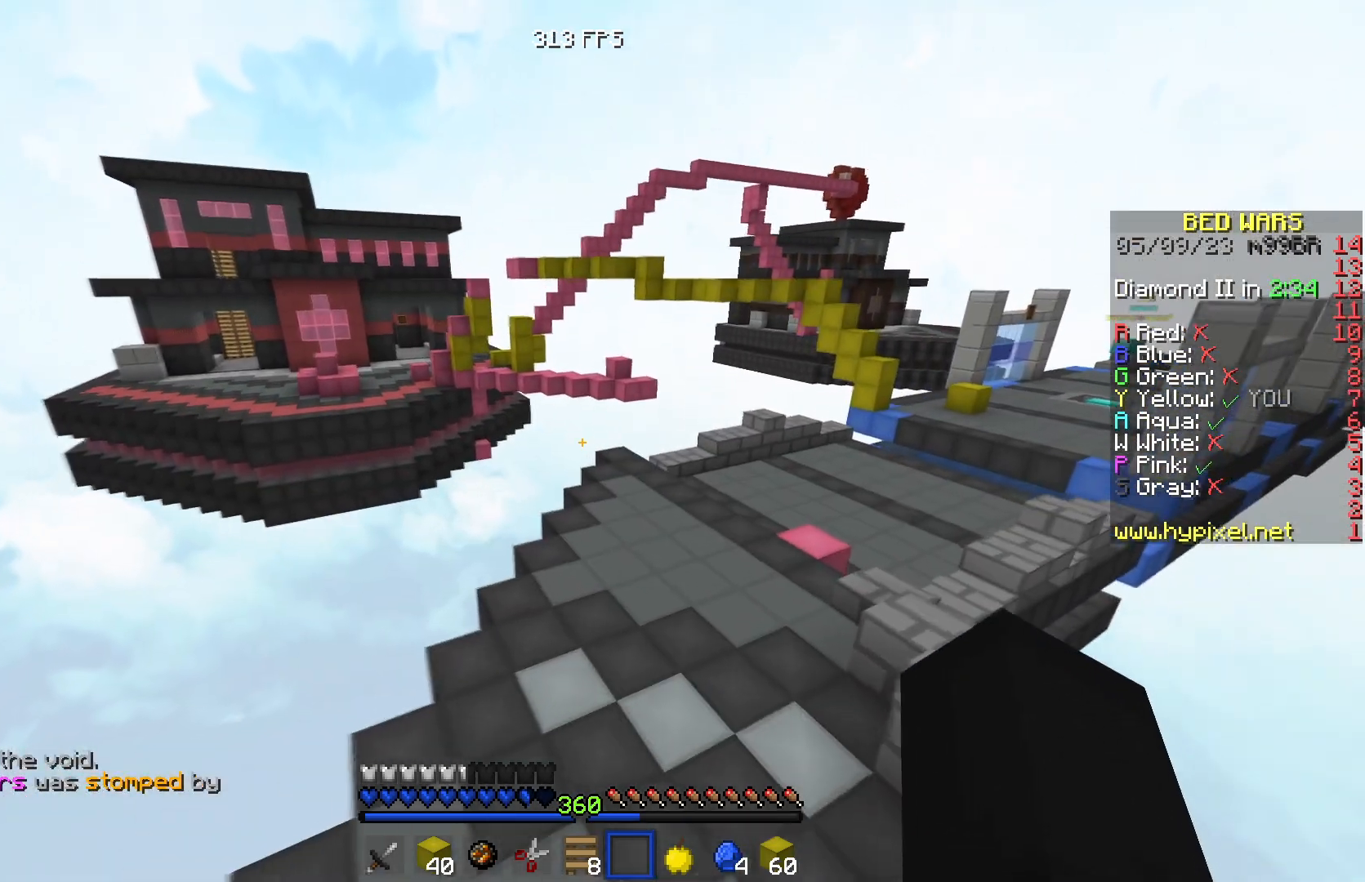
{"keys": ["w"], "events": []}
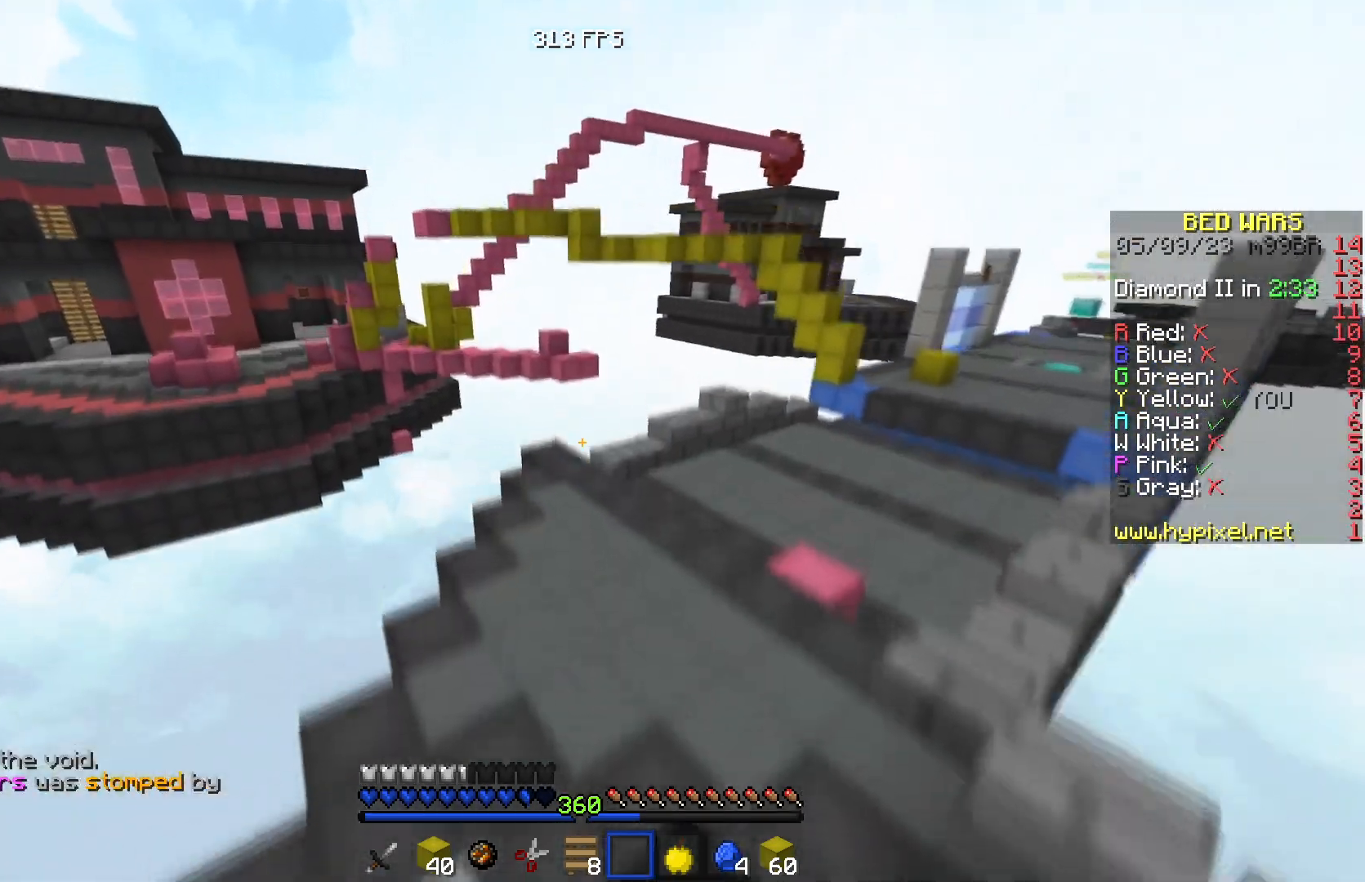
{"keys": ["d", "w"], "events": [[483, "d", "down"]]}
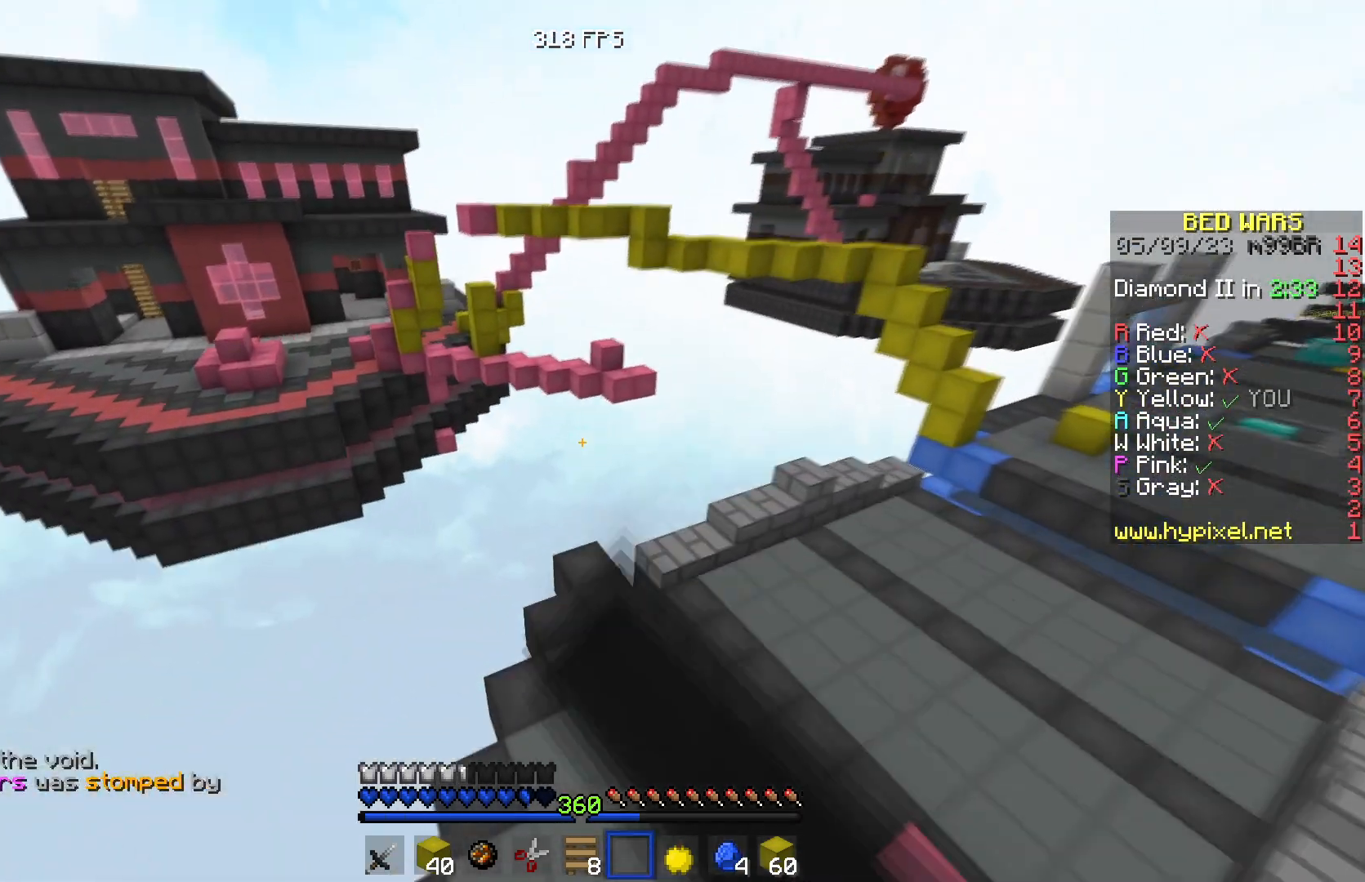
{"keys": ["w"], "events": [[250, "d", "up"]]}
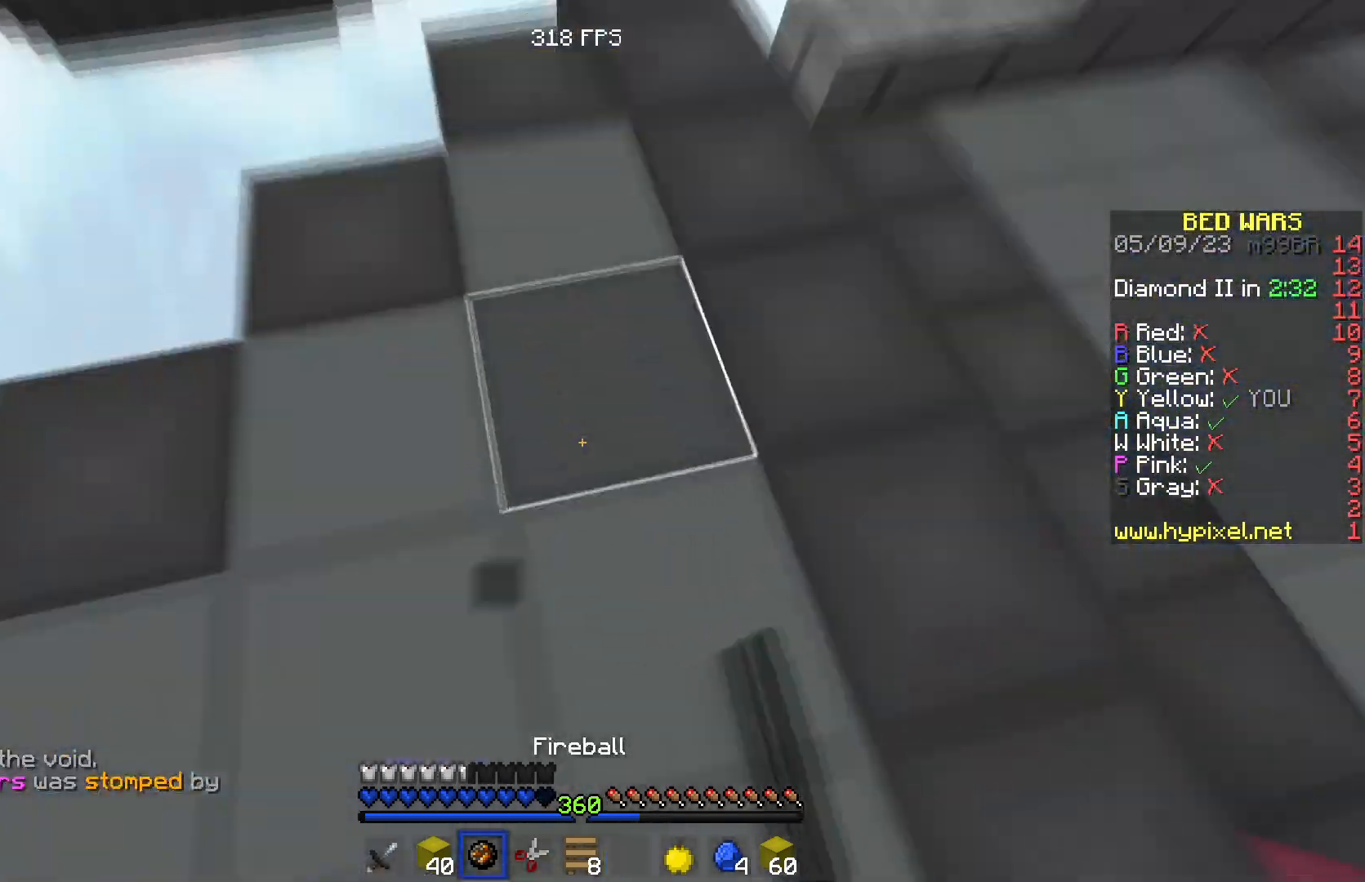
{"keys": ["w"], "events": []}
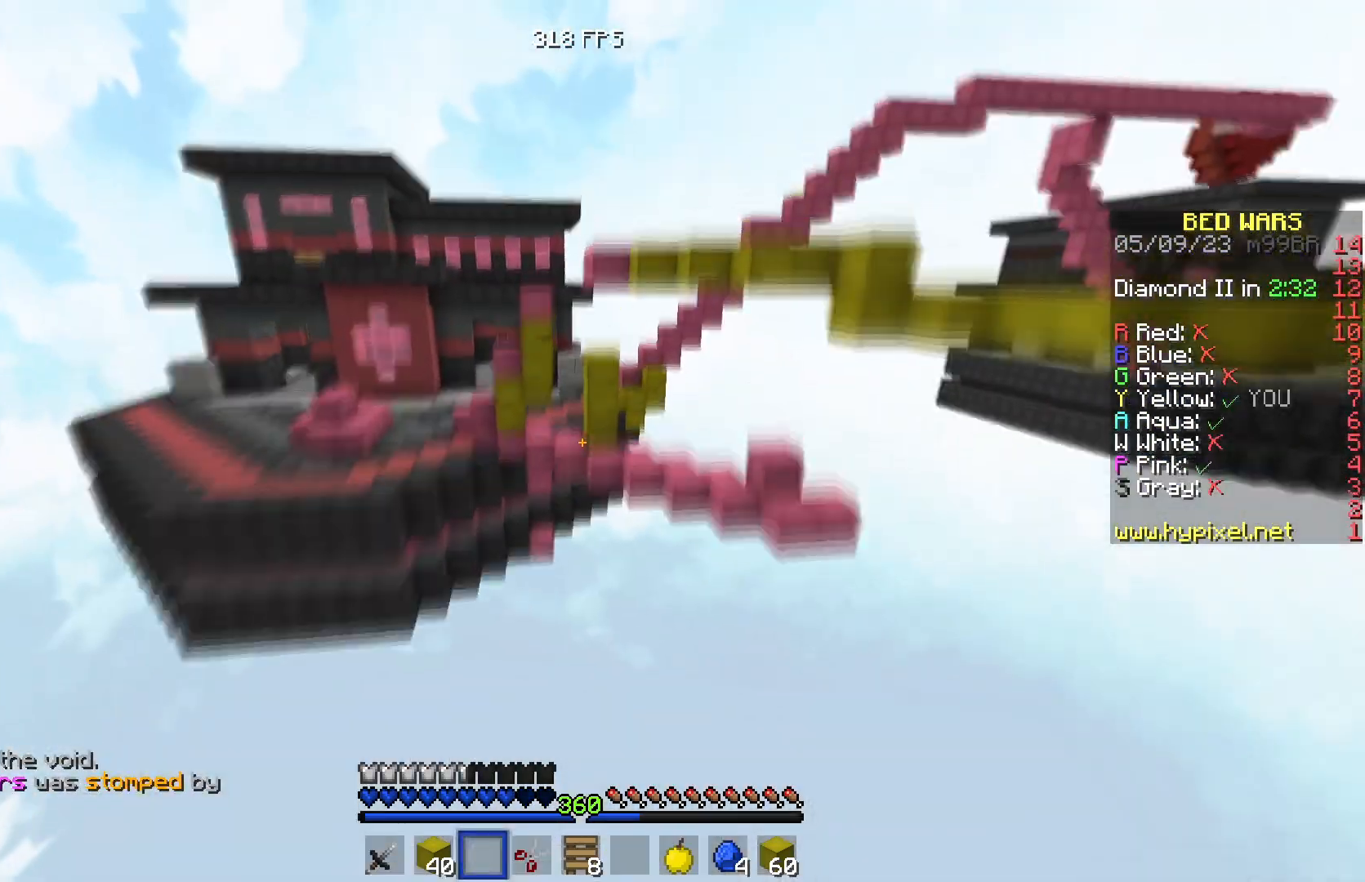
{"keys": ["w"], "events": []}
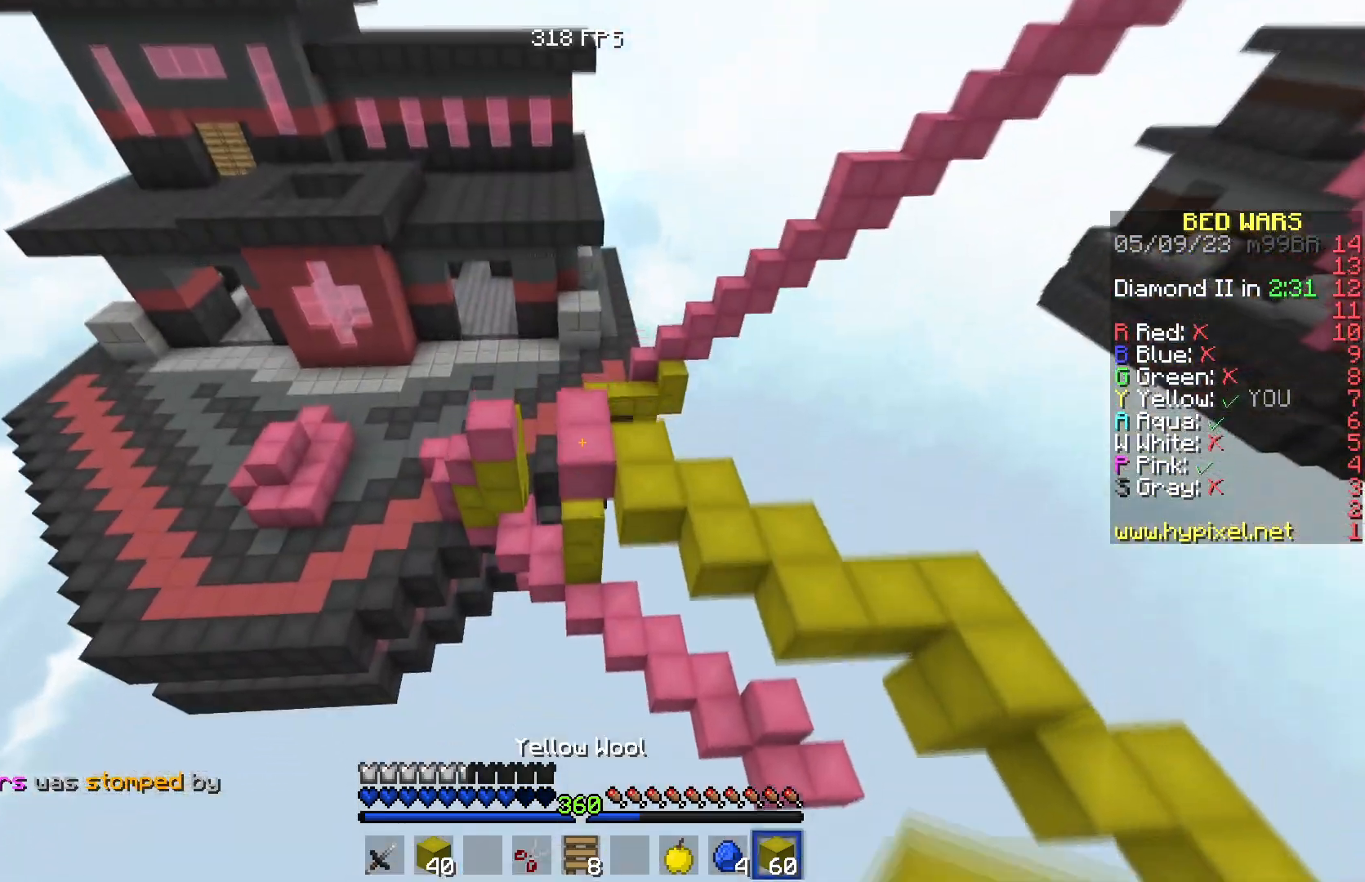
{"keys": ["a", "w"], "events": [[200, "a", "down"]]}
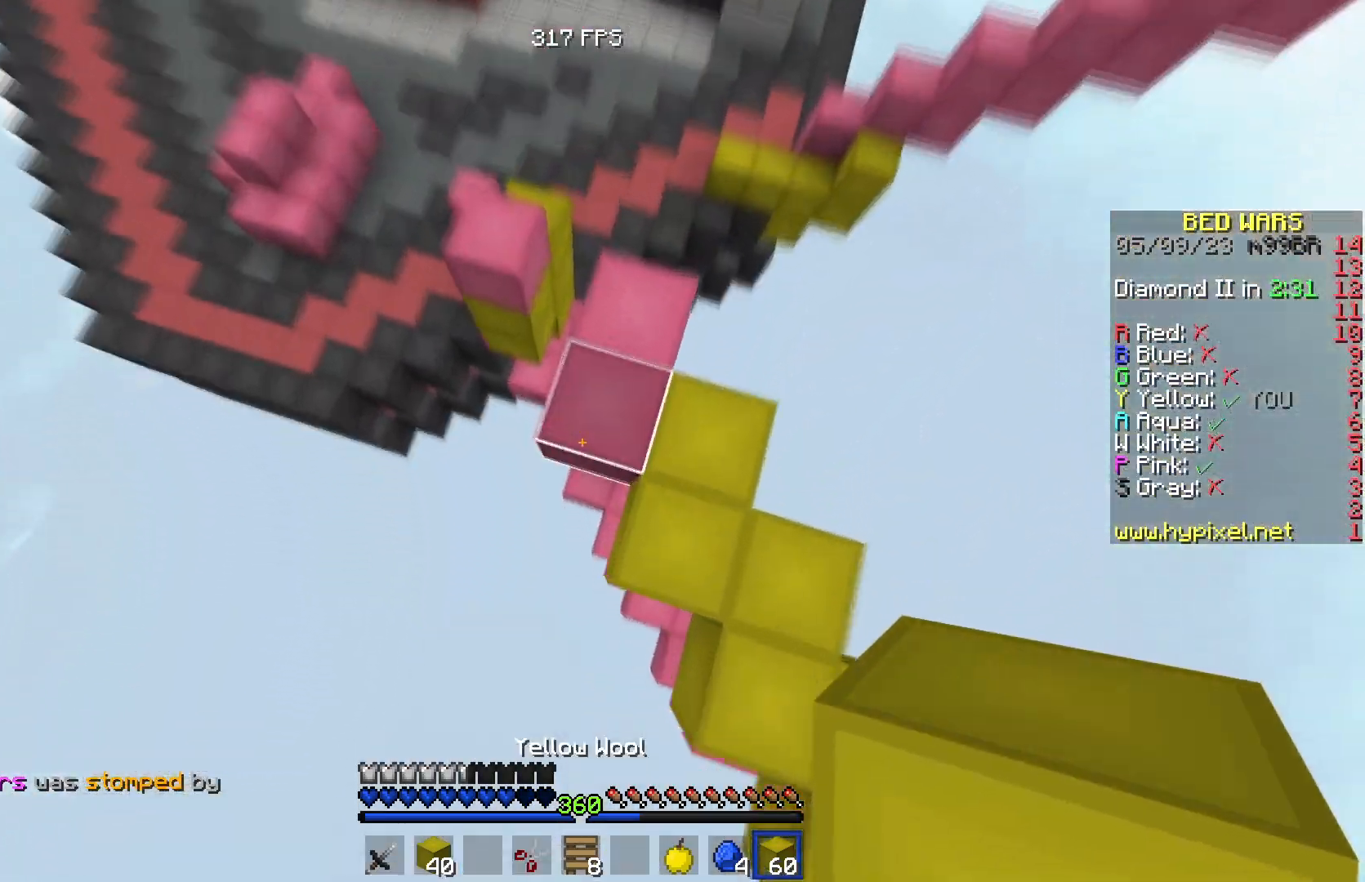
{"keys": ["w"], "events": [[84, "a", "up"]]}
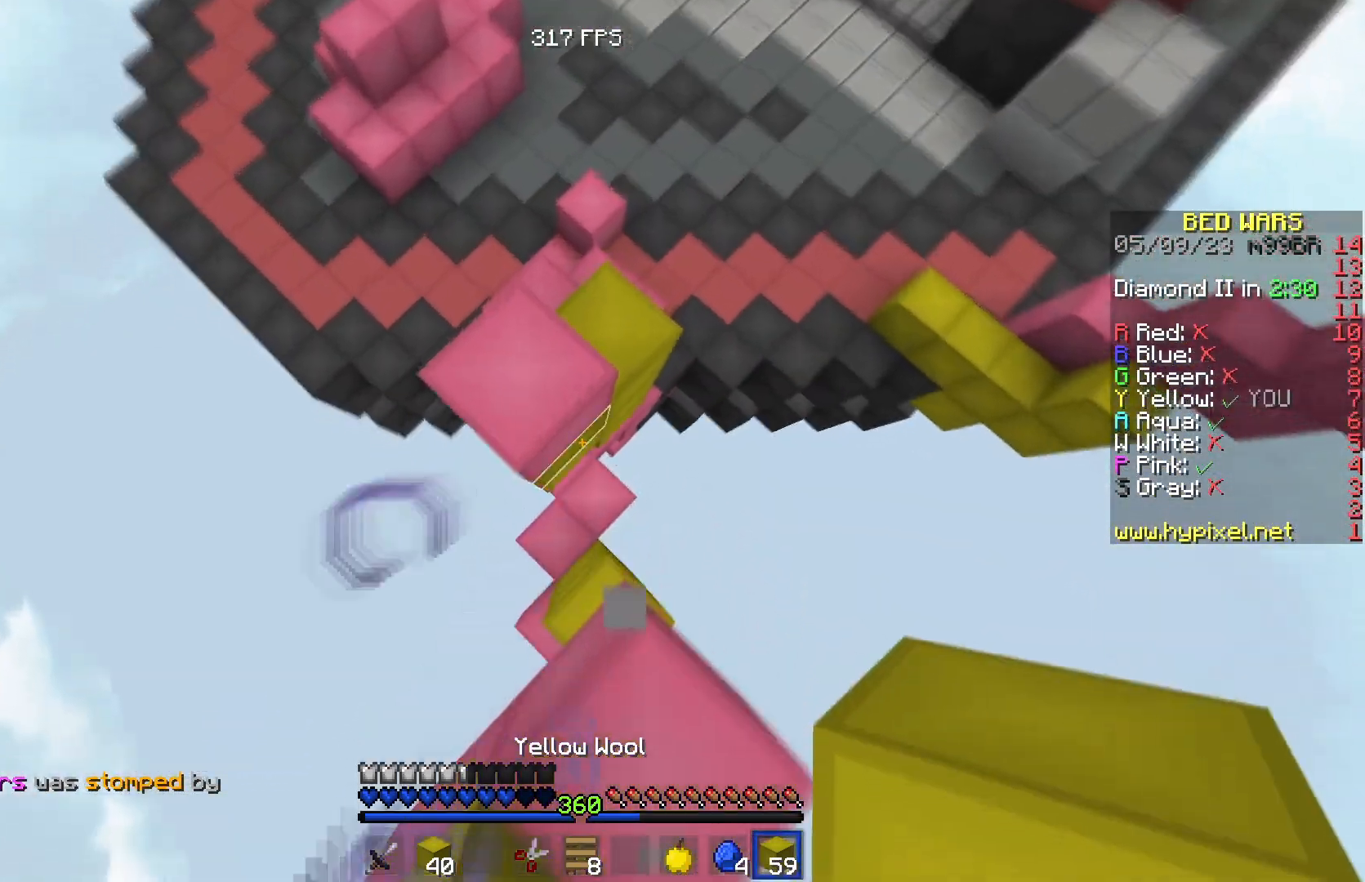
{"keys": ["w"], "events": [[16, "a", "down"], [267, "a", "up"]]}
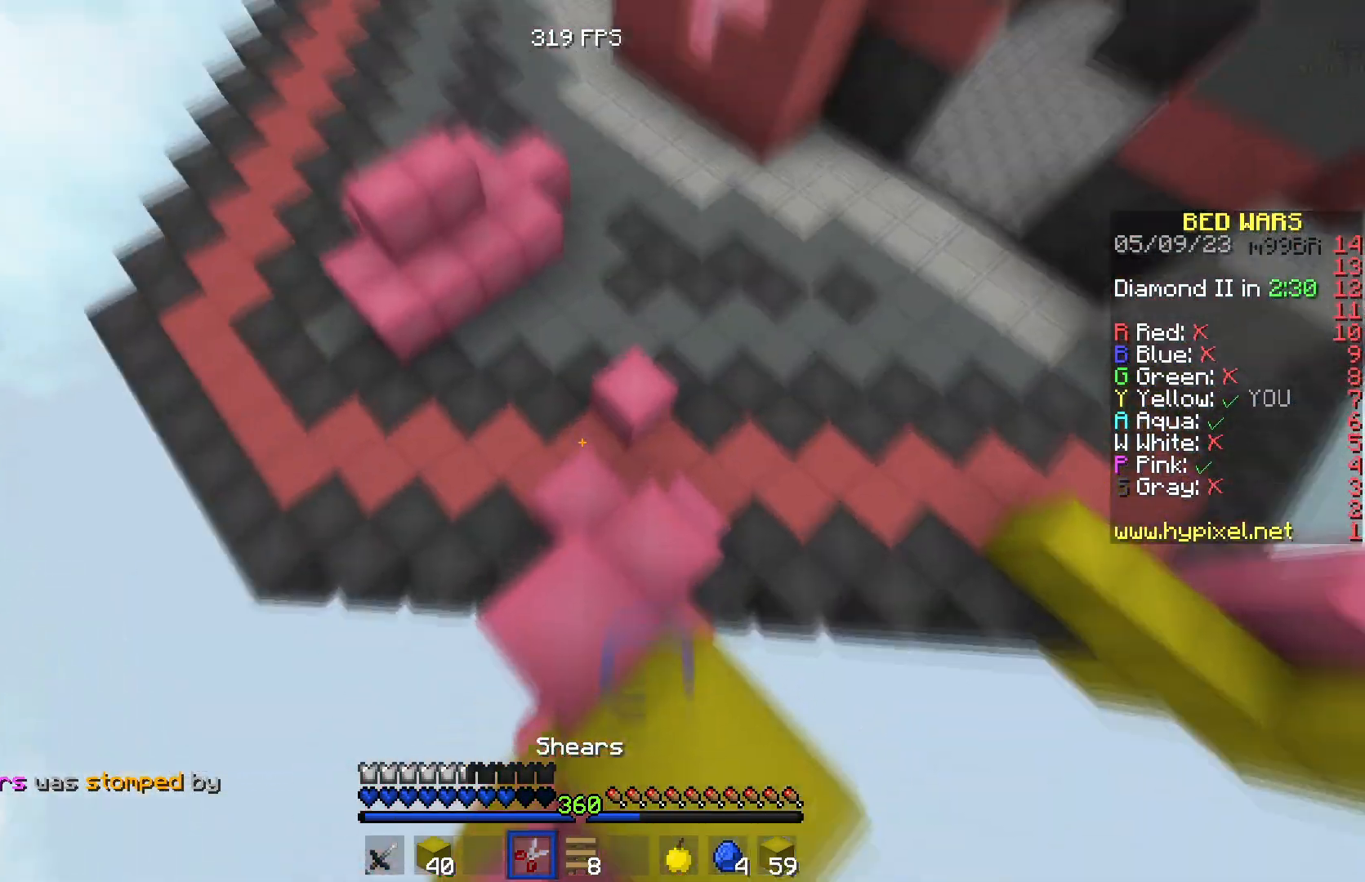
{"keys": ["w"], "events": []}
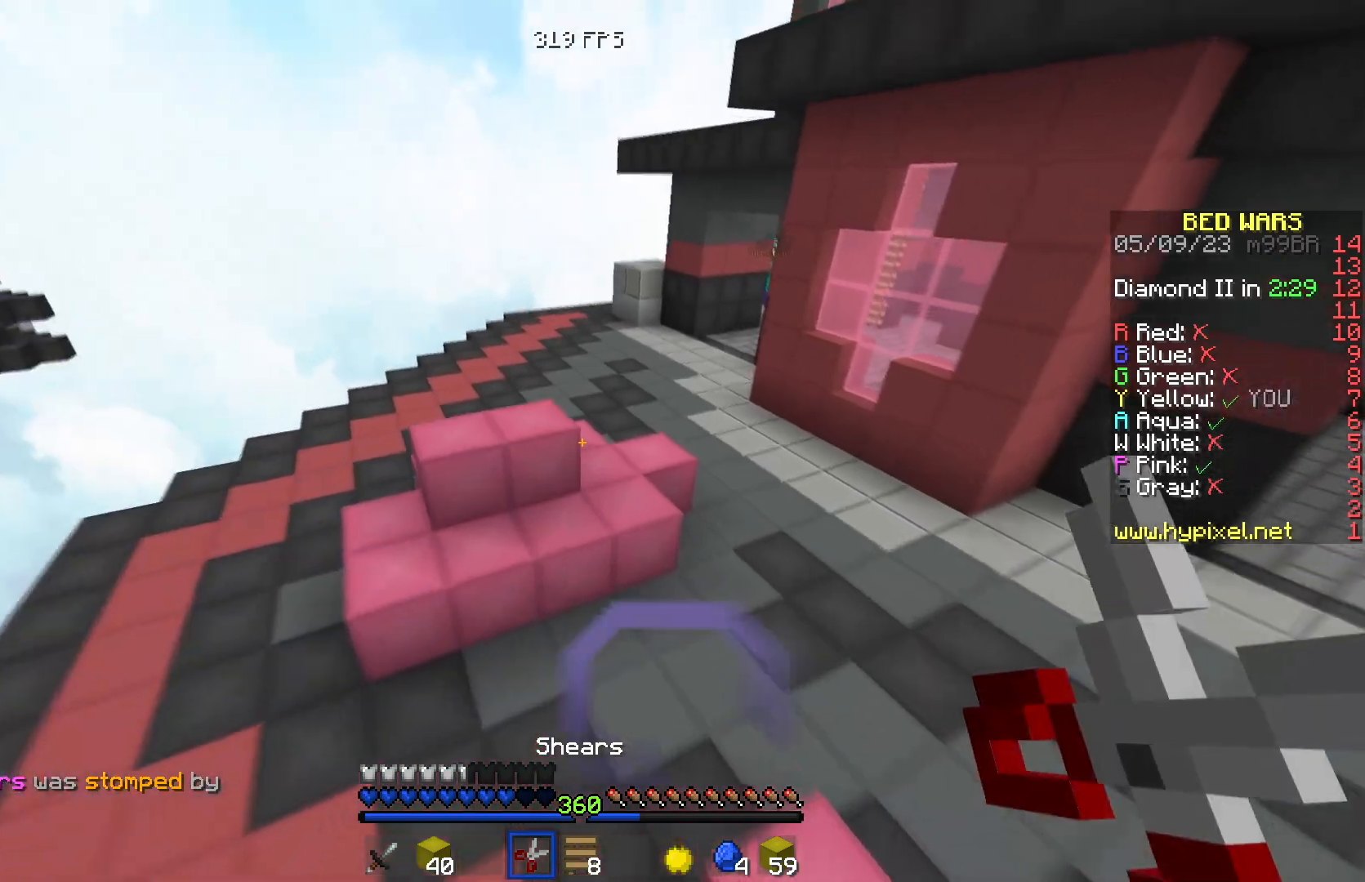
{"keys": ["d"], "events": [[283, "d", "down"], [500, "w", "up"]]}
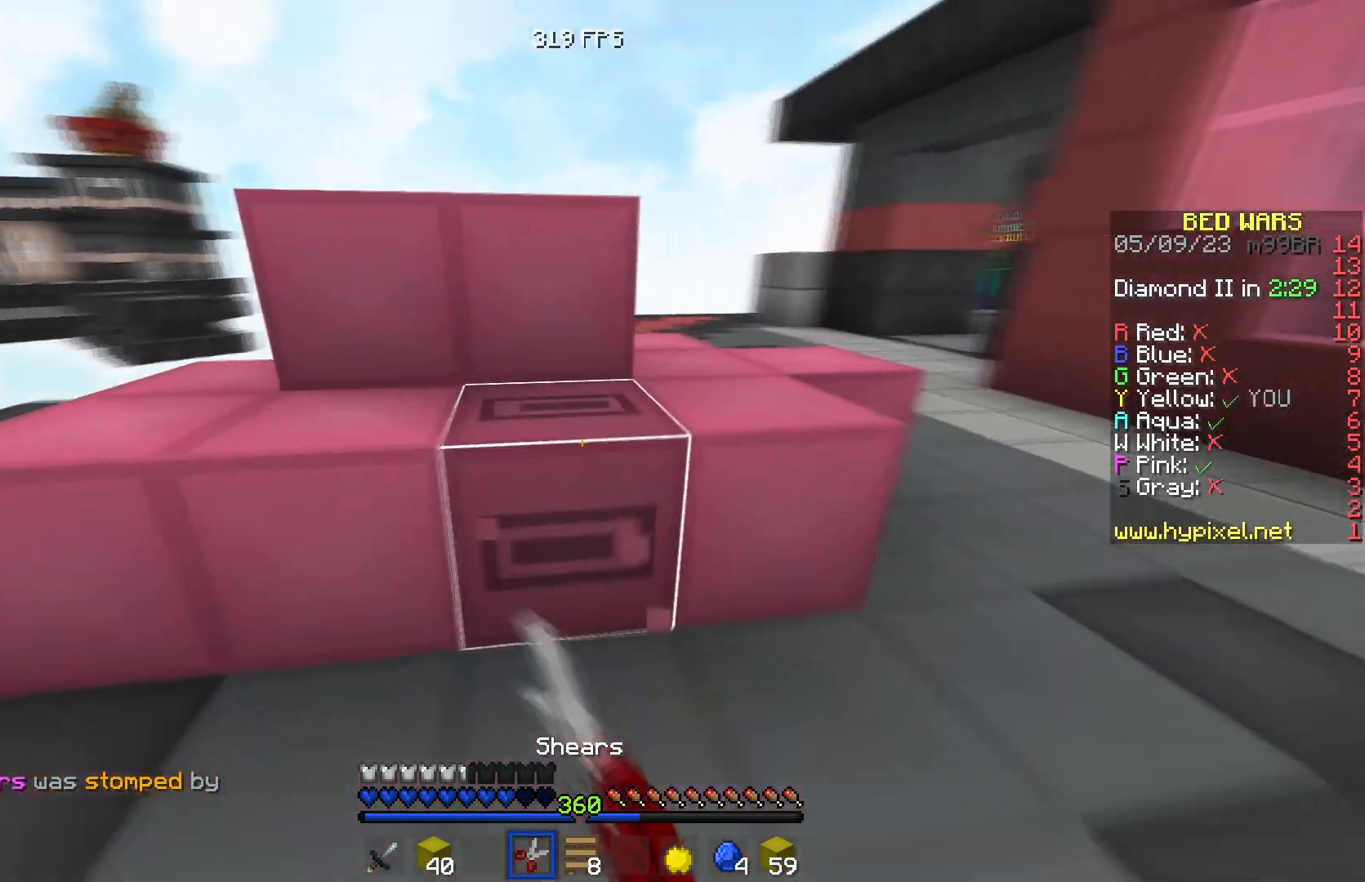
{"keys": [], "events": [[250, "d", "up"]]}
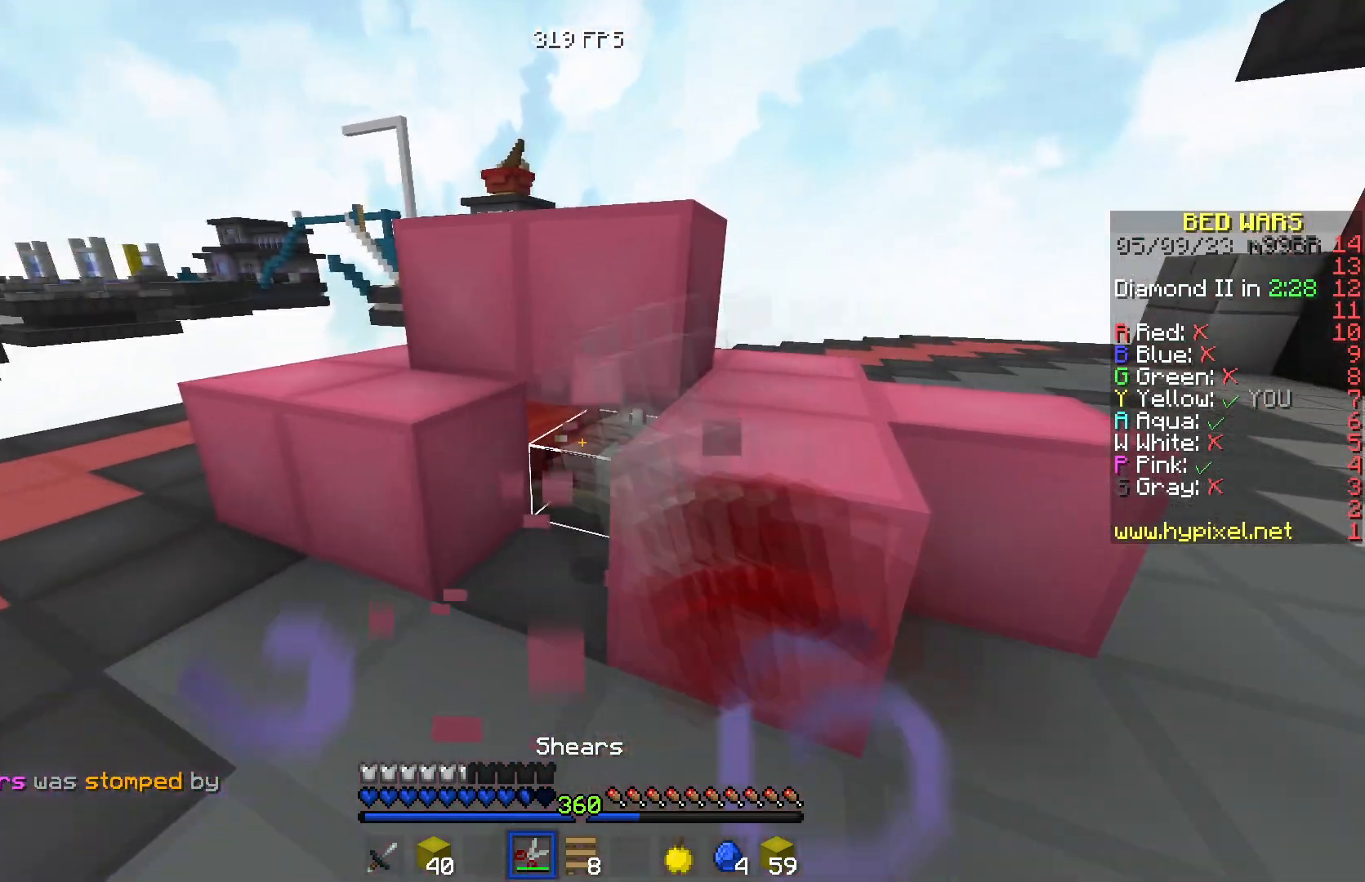
{"keys": ["d", "w"], "events": [[267, "d", "down"], [350, "w", "down"]]}
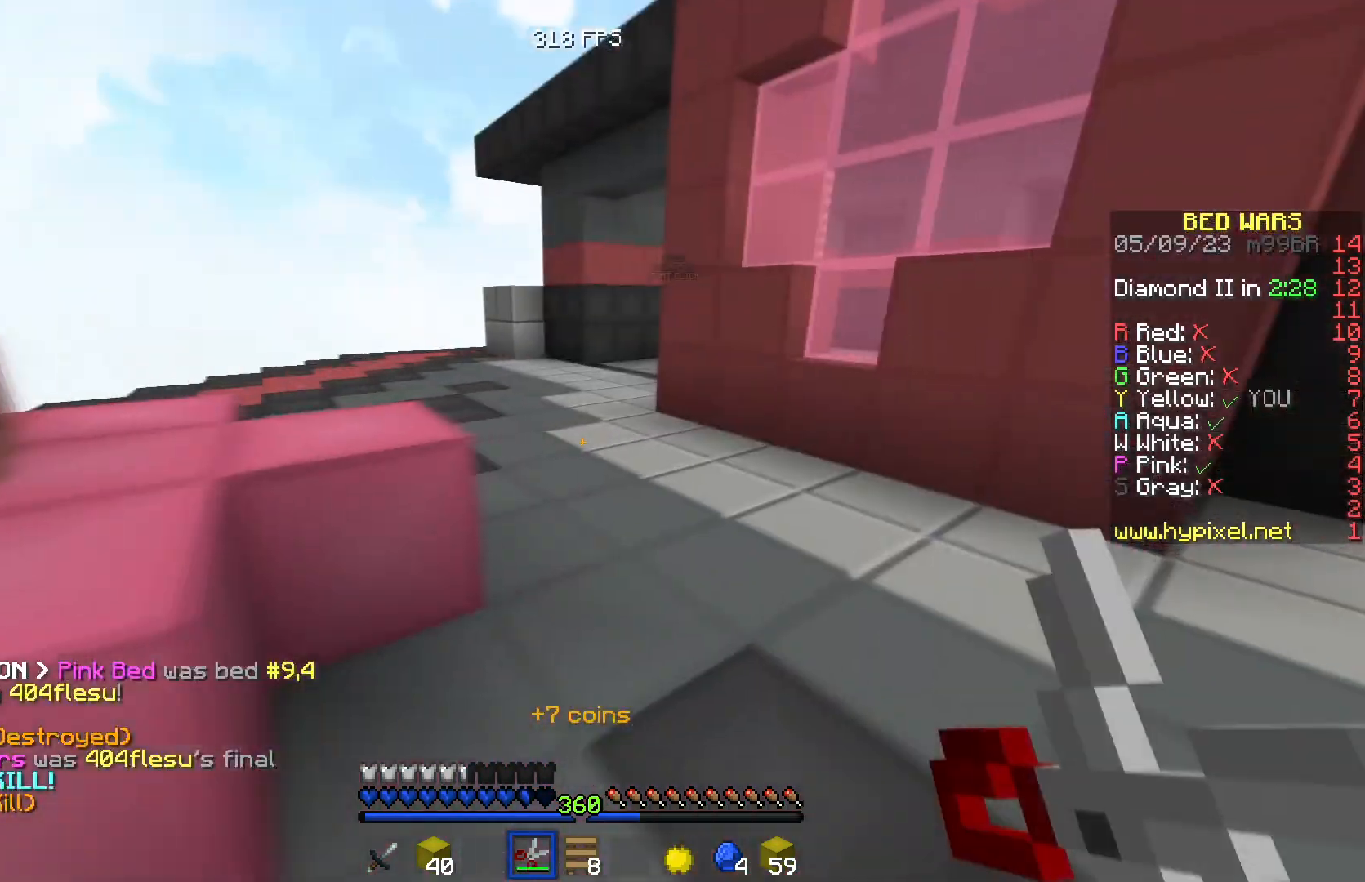
{"keys": ["w"], "events": [[67, "d", "up"]]}
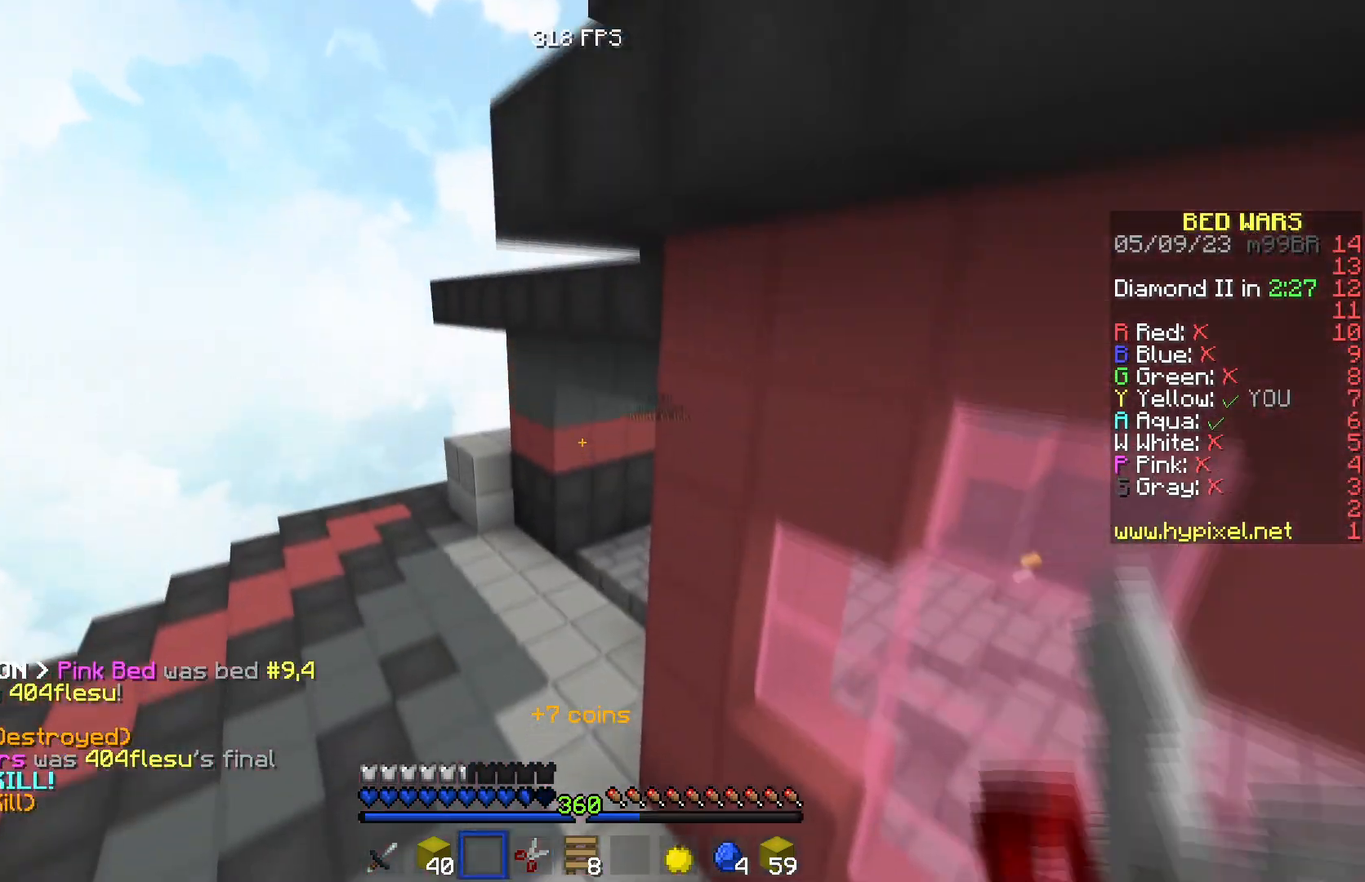
{"keys": ["w"], "events": [[116, "a", "down"], [467, "a", "up"]]}
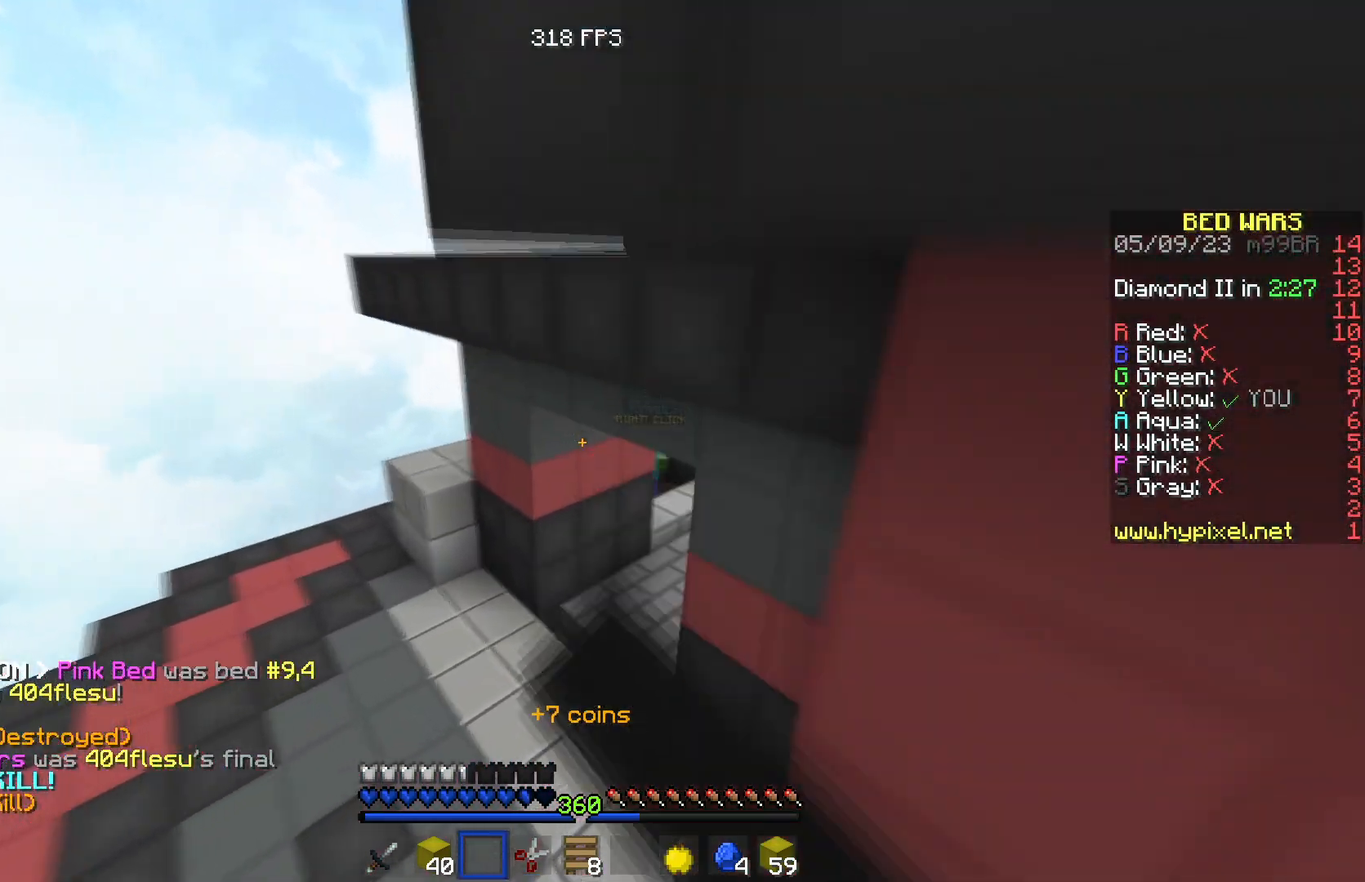
{"keys": ["w"], "events": []}
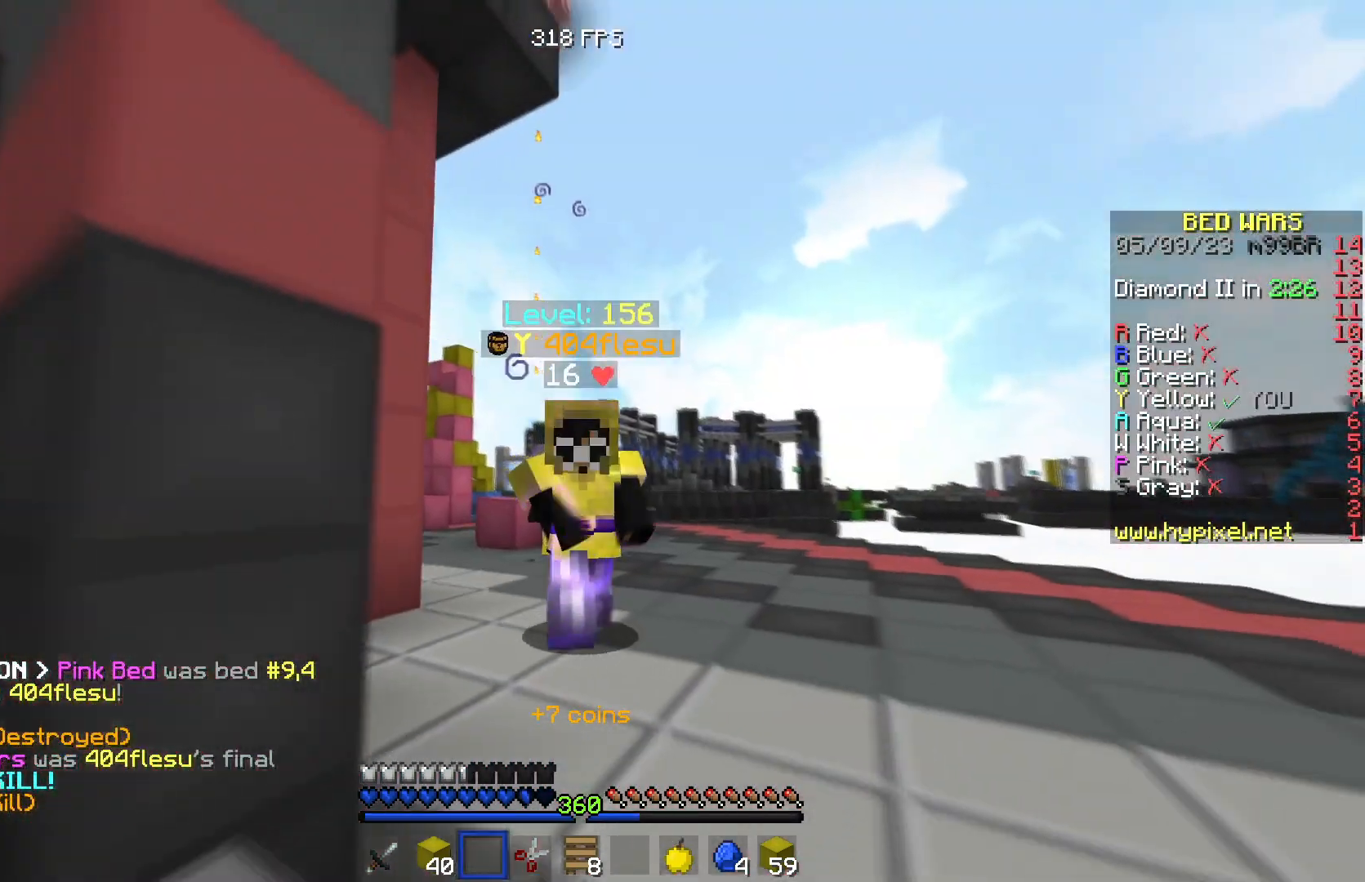
{"keys": ["w"], "events": []}